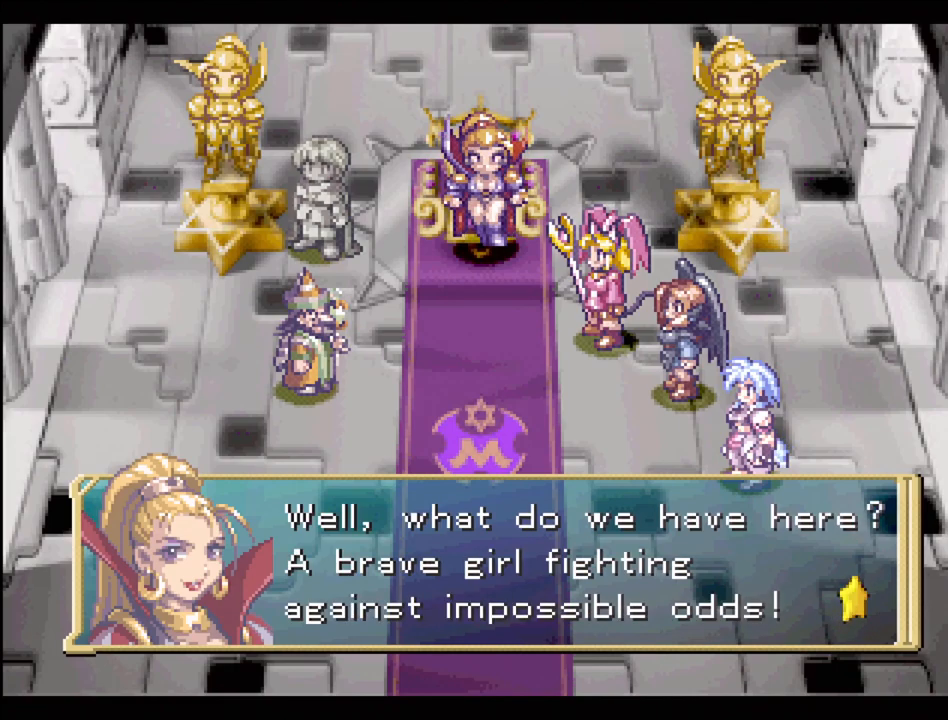
Gameplay with a controller (PlayStation layout); each line is a JSON object with the inputs held at the frame after it. "events" lists button and stick changes between this image and that frame as [ms after this image, input, new state], when the widget could be followed in between. Not read: L3 R3.
{"buttons": [], "events": [[250, "CROSS", "down"], [433, "CROSS", "up"]]}
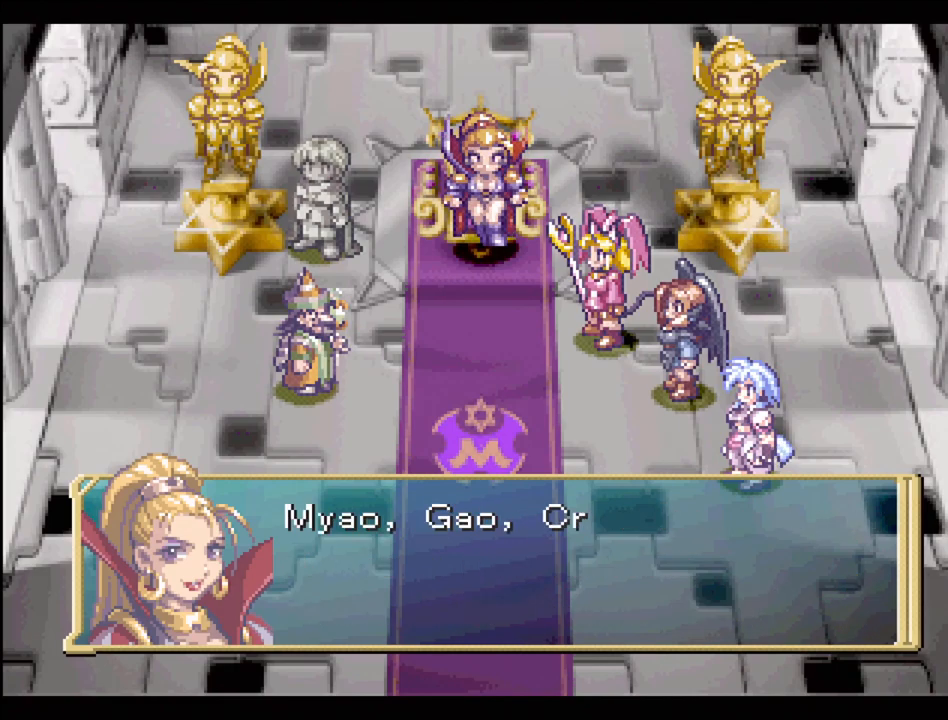
{"buttons": [], "events": []}
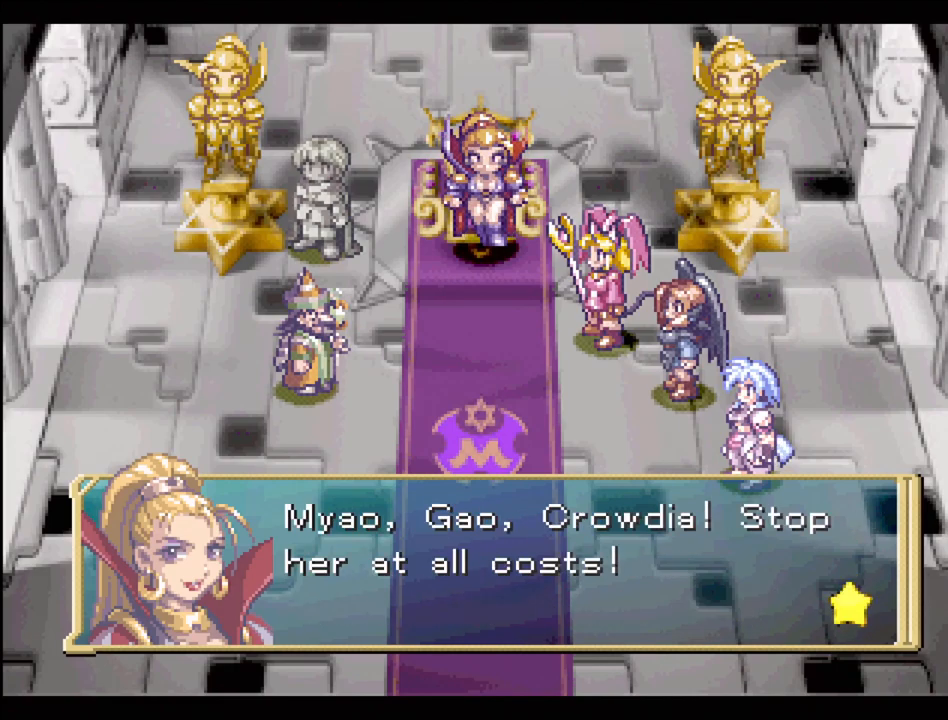
{"buttons": [], "events": []}
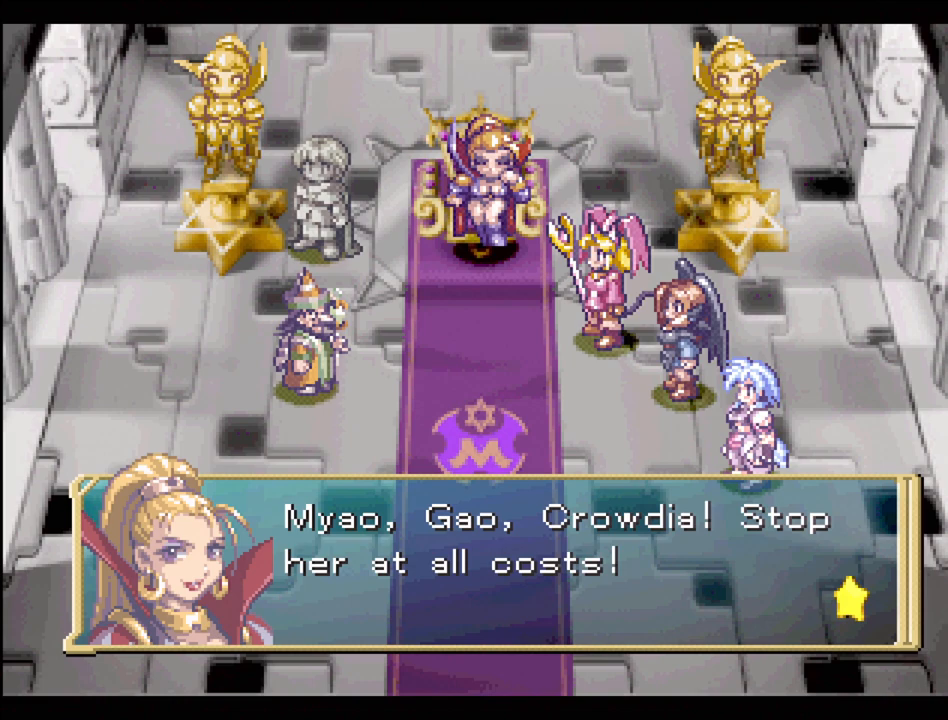
{"buttons": [], "events": []}
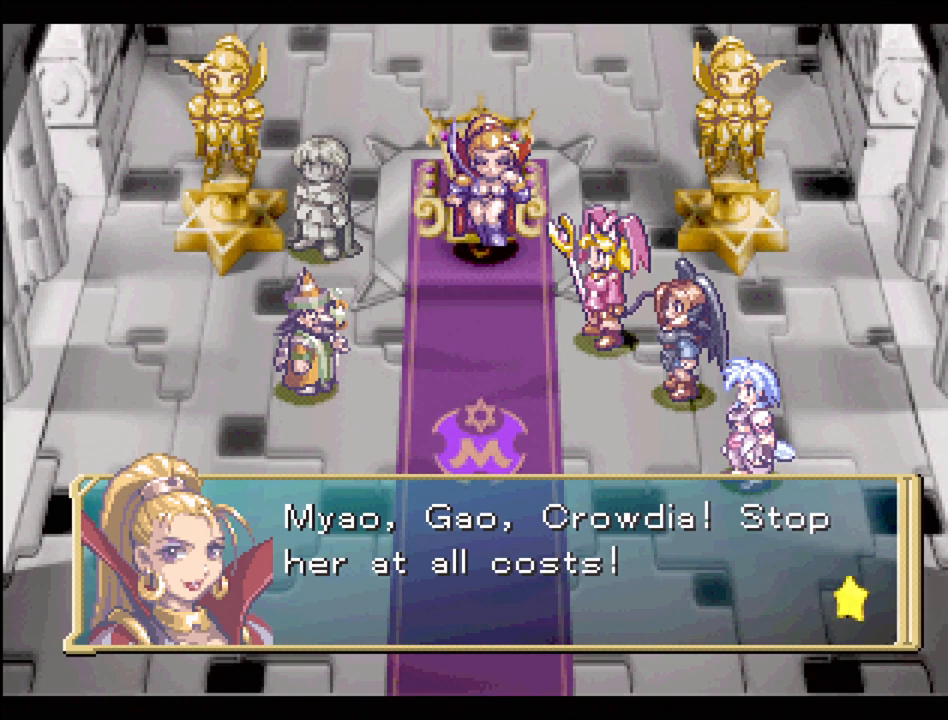
{"buttons": [], "events": []}
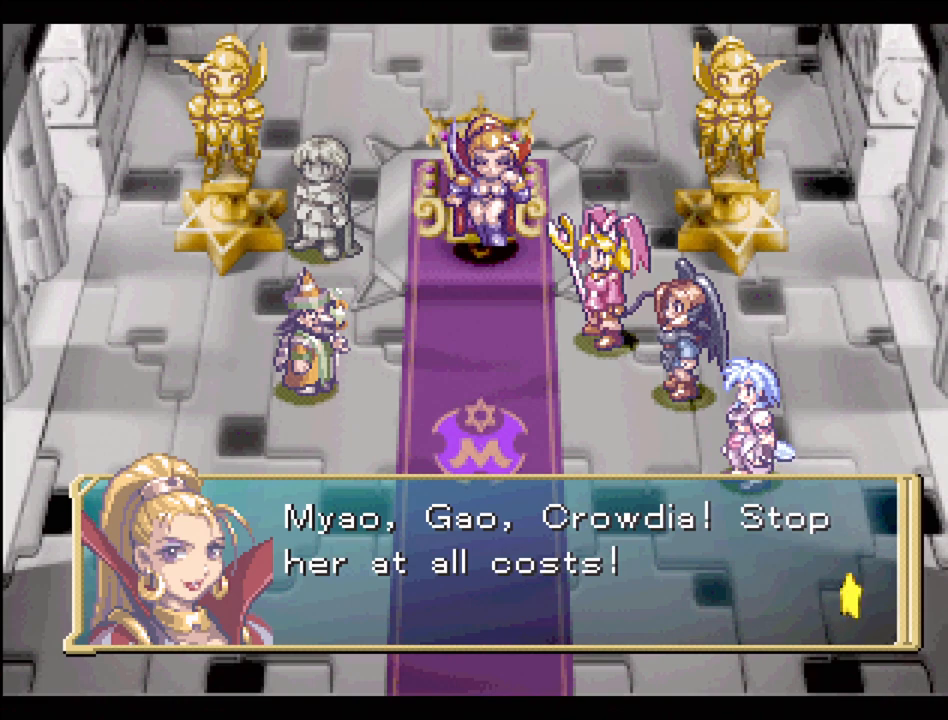
{"buttons": [], "events": []}
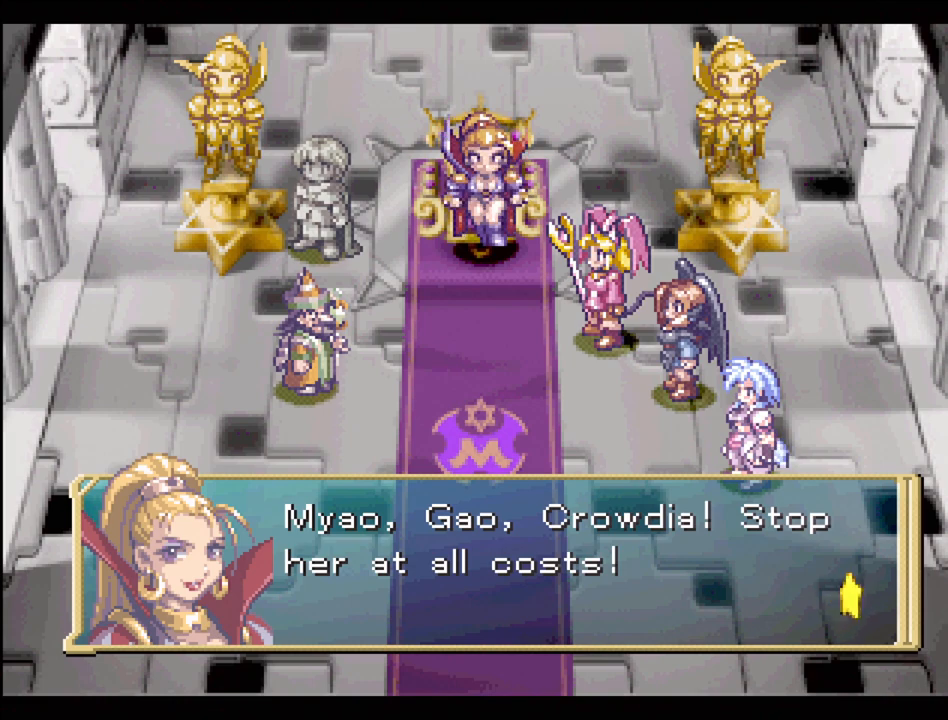
{"buttons": [], "events": [[150, "CROSS", "down"], [333, "CROSS", "up"]]}
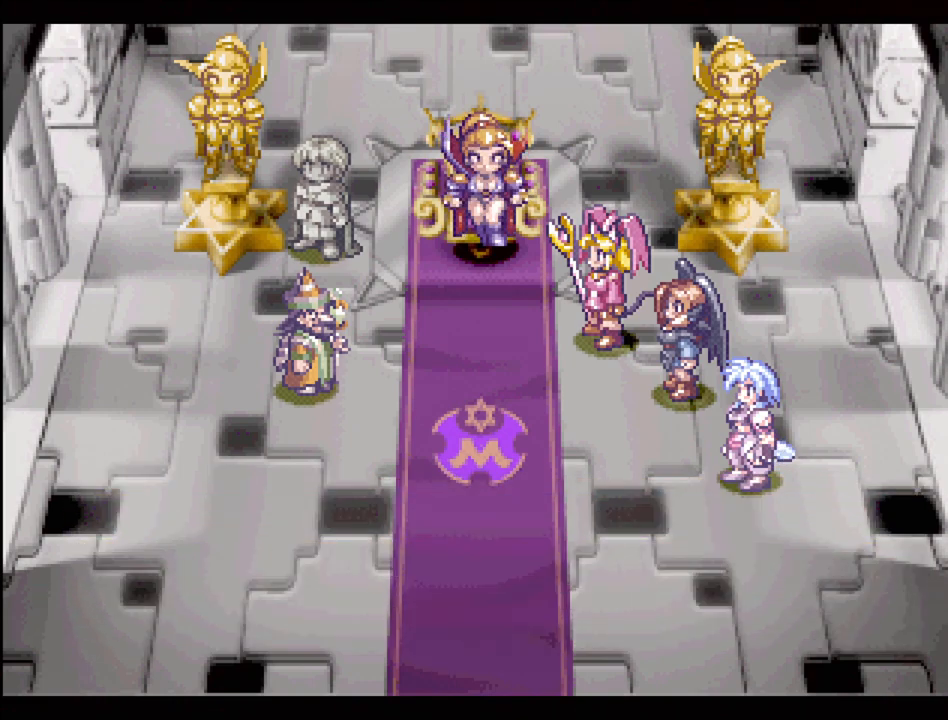
{"buttons": [], "events": []}
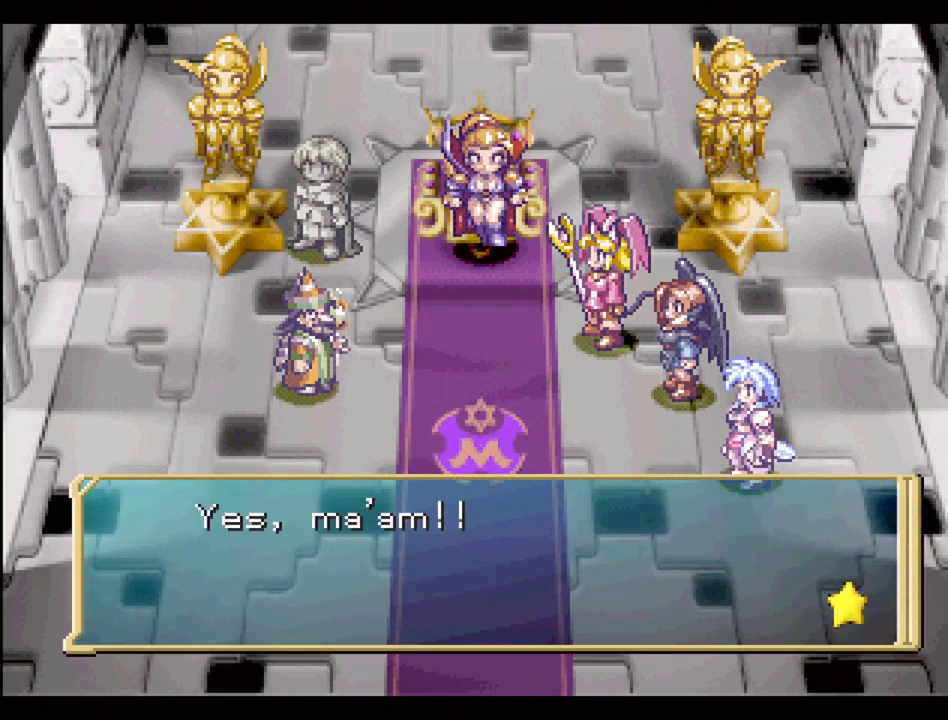
{"buttons": [], "events": []}
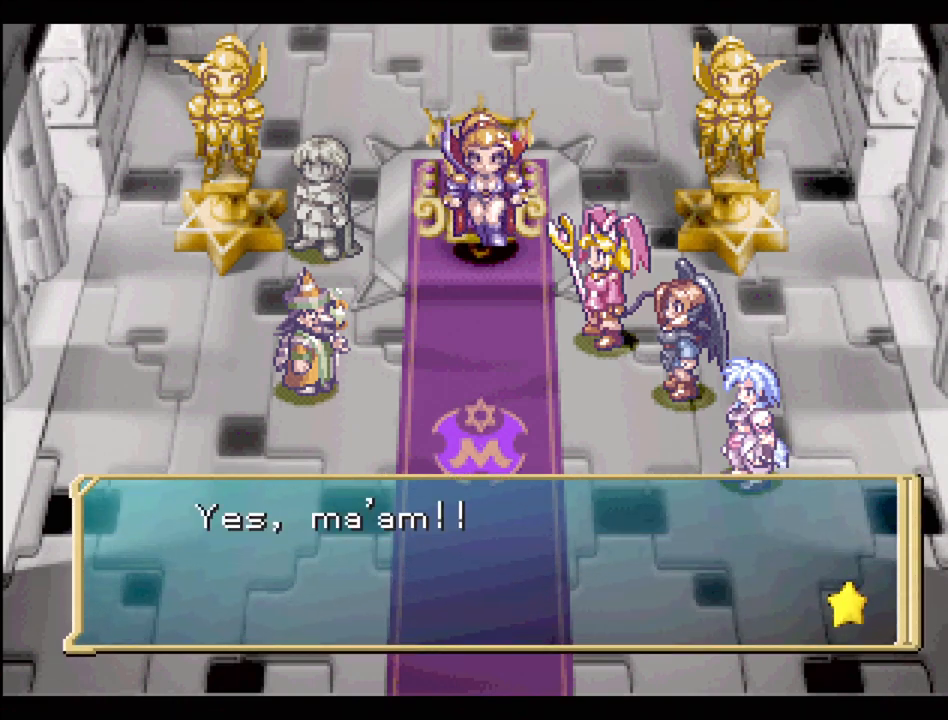
{"buttons": [], "events": []}
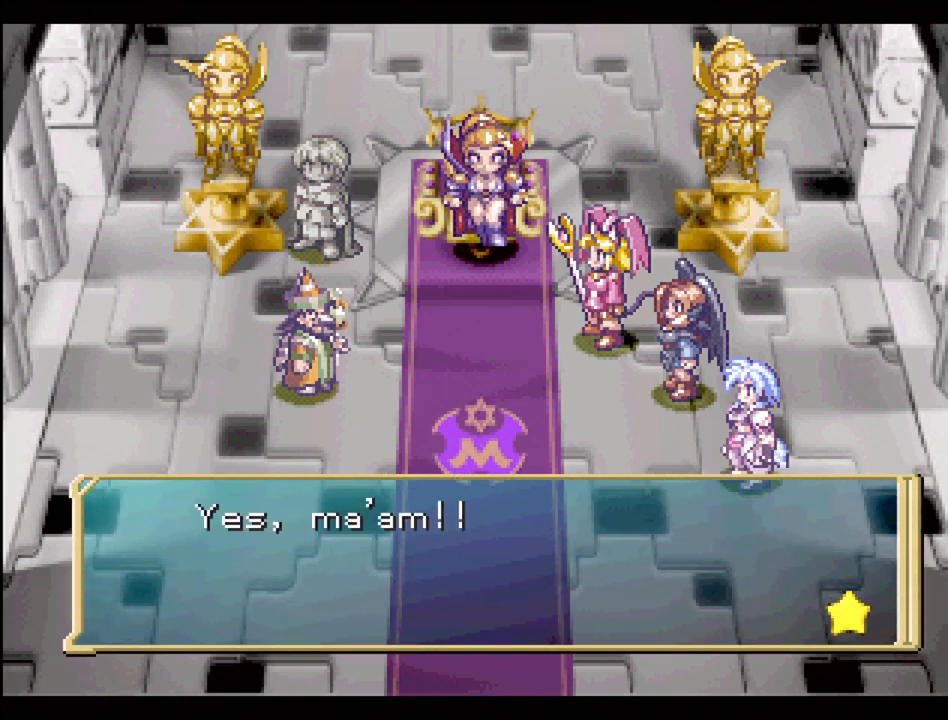
{"buttons": [], "events": []}
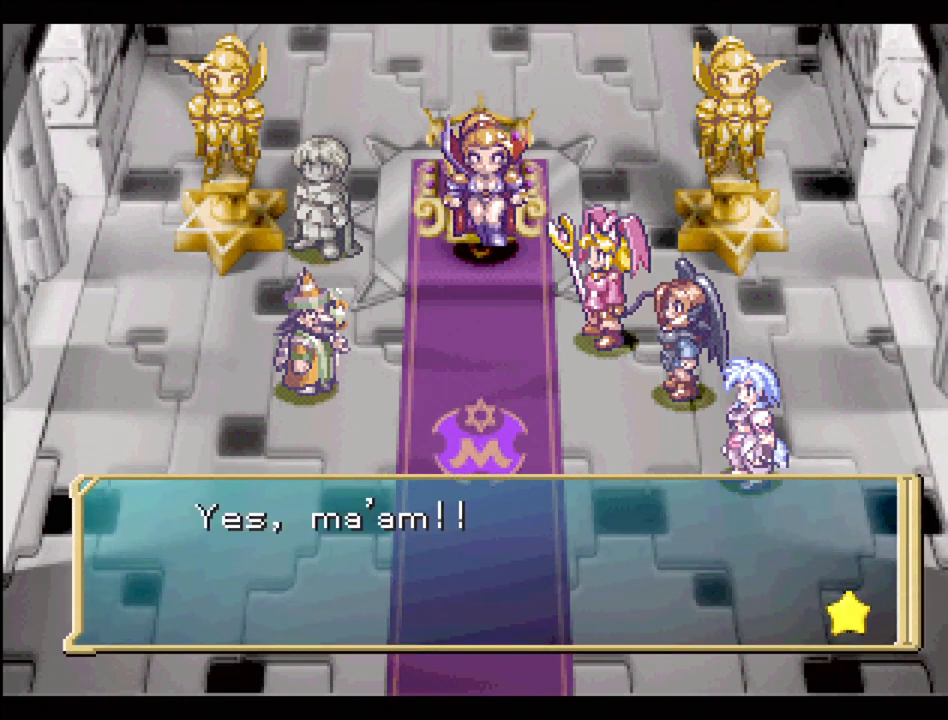
{"buttons": [], "events": [[67, "CROSS", "down"], [183, "CROSS", "up"]]}